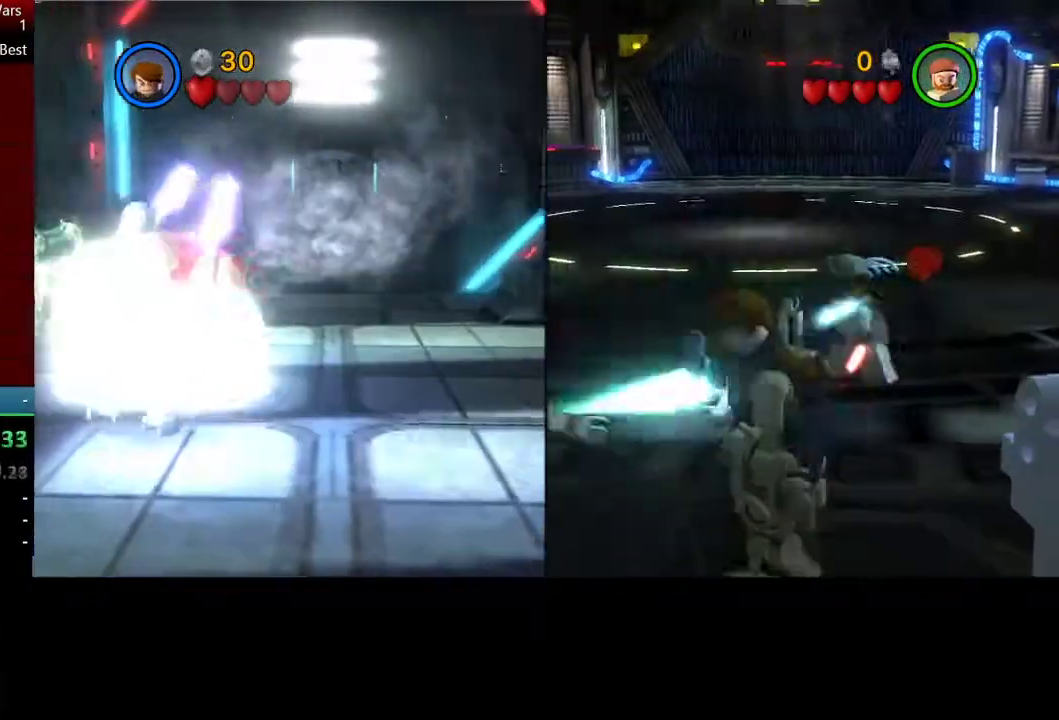
Gameplay with a controller (Xbox layout); each line is a JSON object with the inputs held at the frame after it (dt_ms = milliseconds from this image to that frame). "button_events" lists button changes between this image and that frame as [ms after this image, input, new state], when the widget could be followed in between (sticks are given only as held states). Not read: R3 right_stick.
{"dt_ms": 500, "buttons": ["X"], "left_stick": "down", "button_events": [[133, "X", "down"], [200, "X", "up"], [333, "X", "down"], [400, "X", "up"], [500, "X", "down"]]}
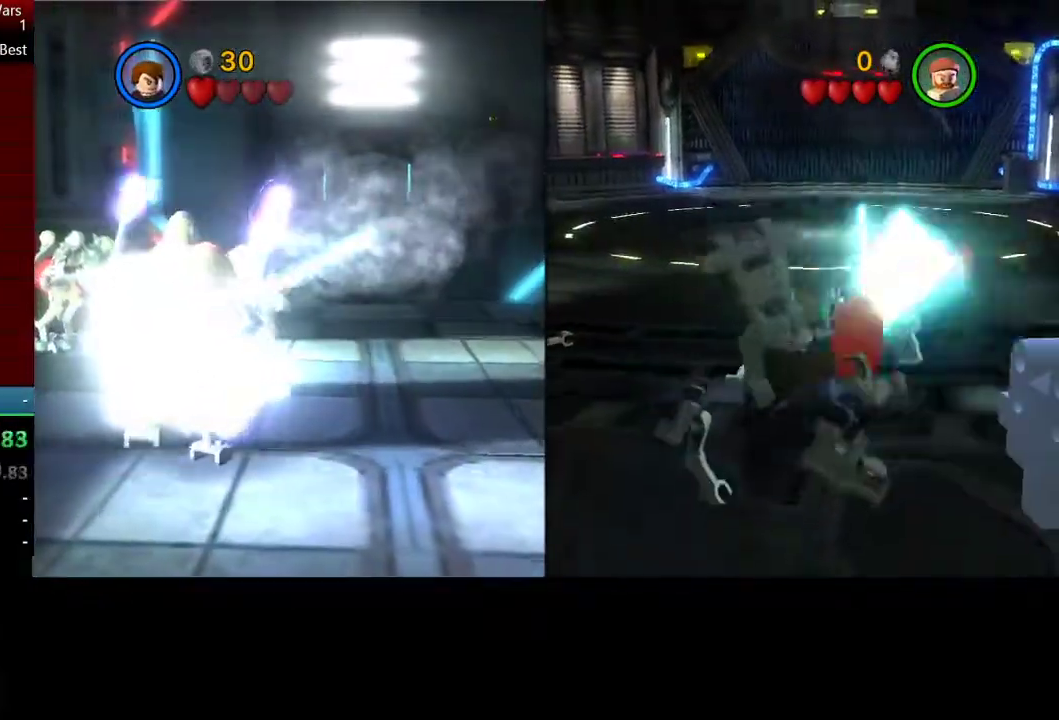
{"dt_ms": 500, "buttons": [], "left_stick": "up-right", "button_events": [[100, "X", "up"]]}
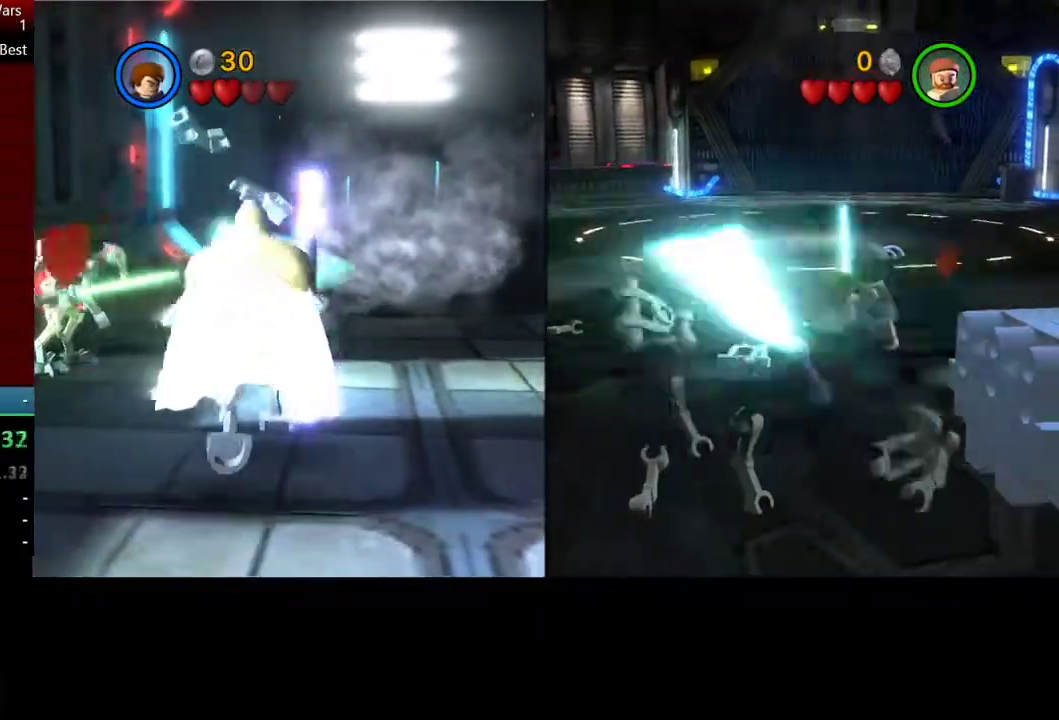
{"dt_ms": 500, "buttons": [], "left_stick": "up-left", "button_events": []}
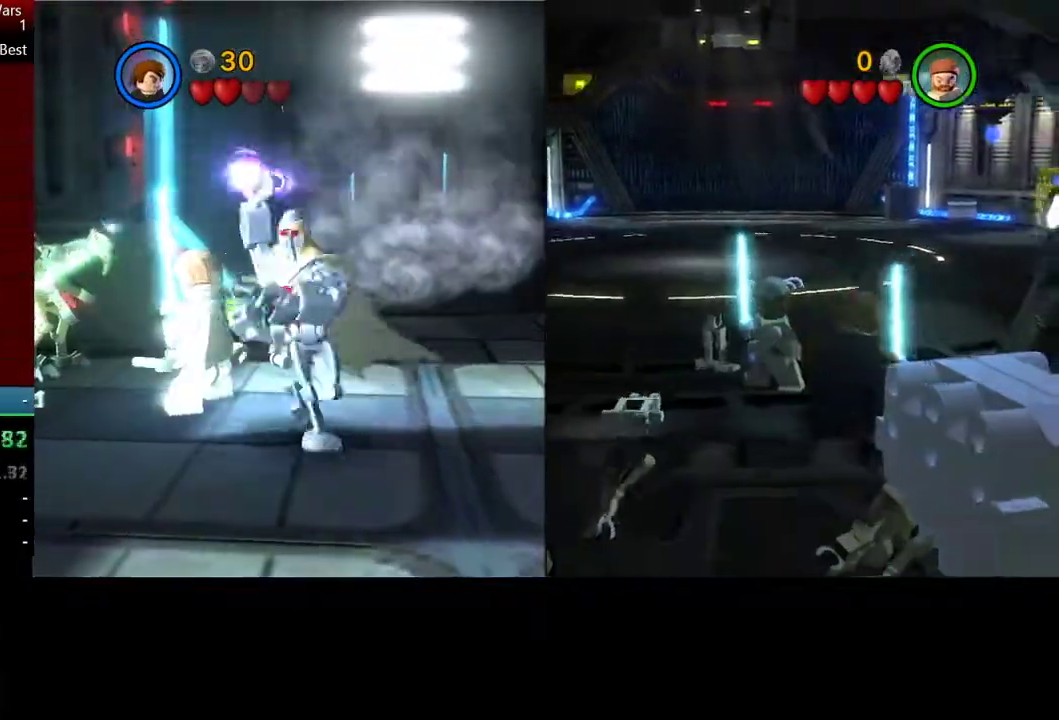
{"dt_ms": 500, "buttons": [], "left_stick": "up-left", "button_events": []}
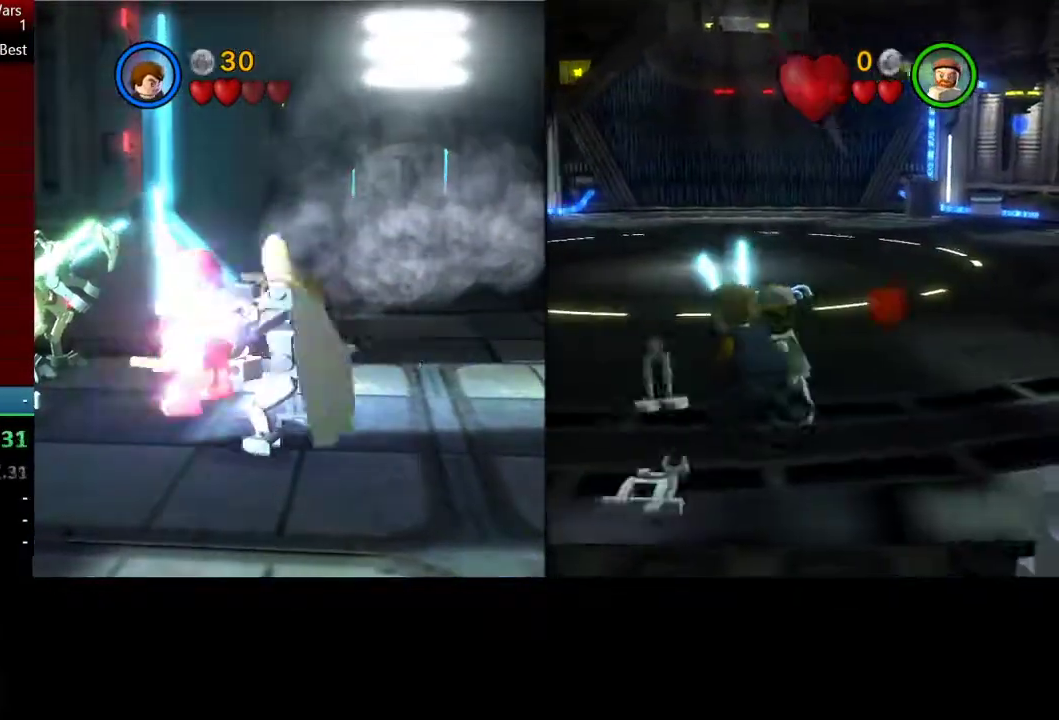
{"dt_ms": 500, "buttons": [], "left_stick": "up-left", "button_events": []}
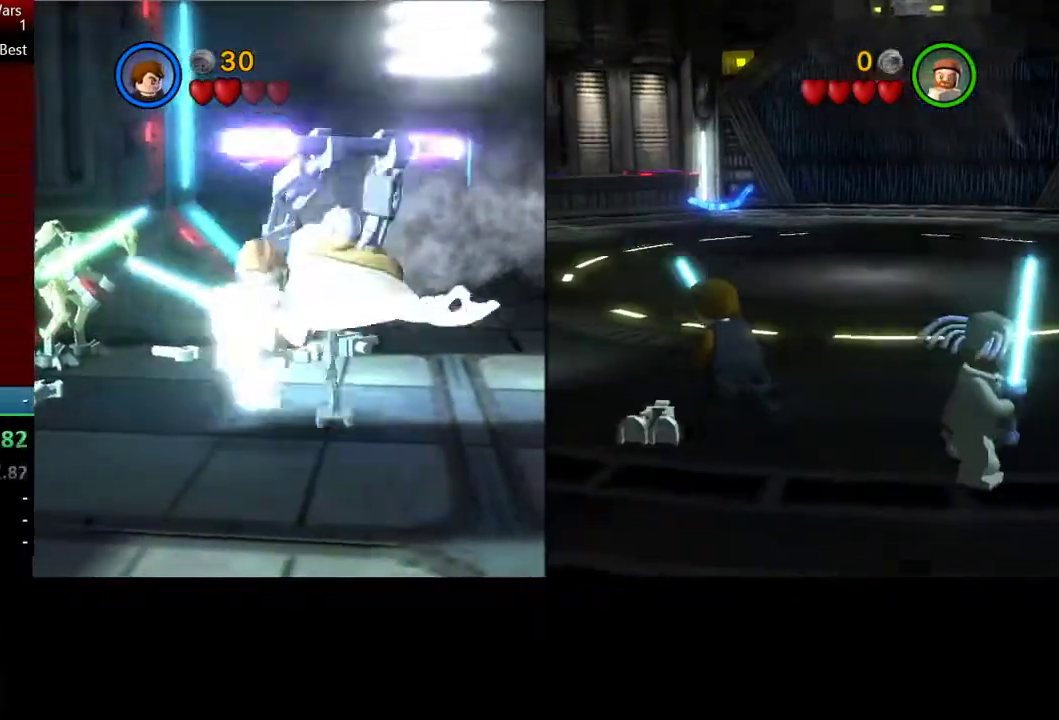
{"dt_ms": 500, "buttons": [], "left_stick": "up-left", "button_events": []}
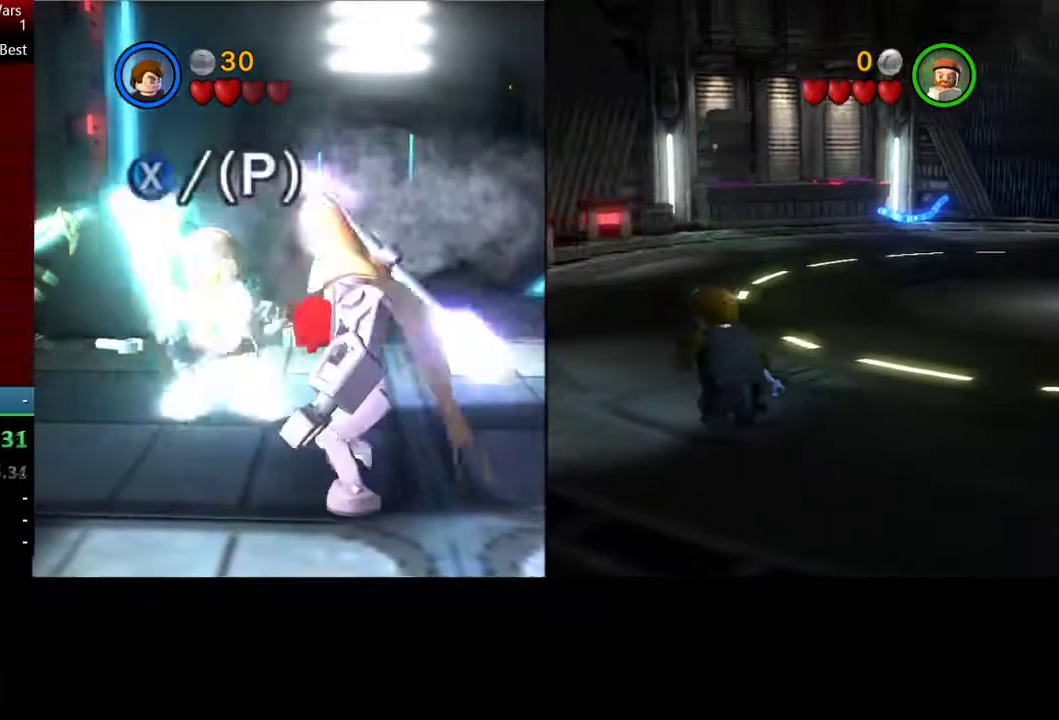
{"dt_ms": 1000, "buttons": [], "left_stick": "up-right", "button_events": []}
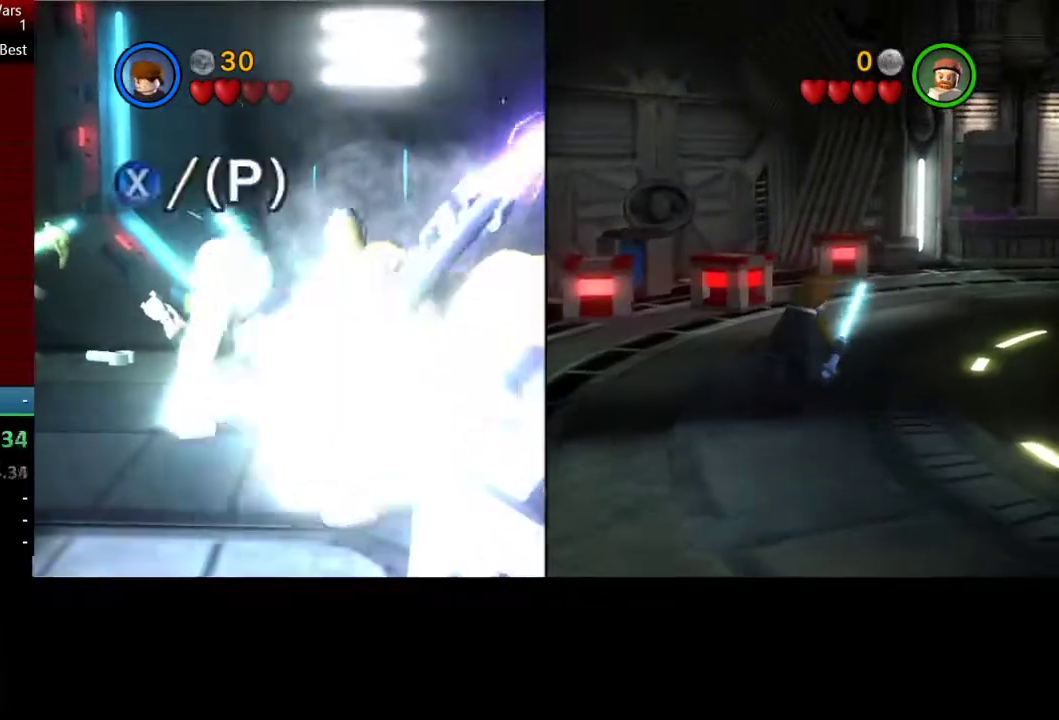
{"dt_ms": 500, "buttons": [], "left_stick": "up-right", "button_events": []}
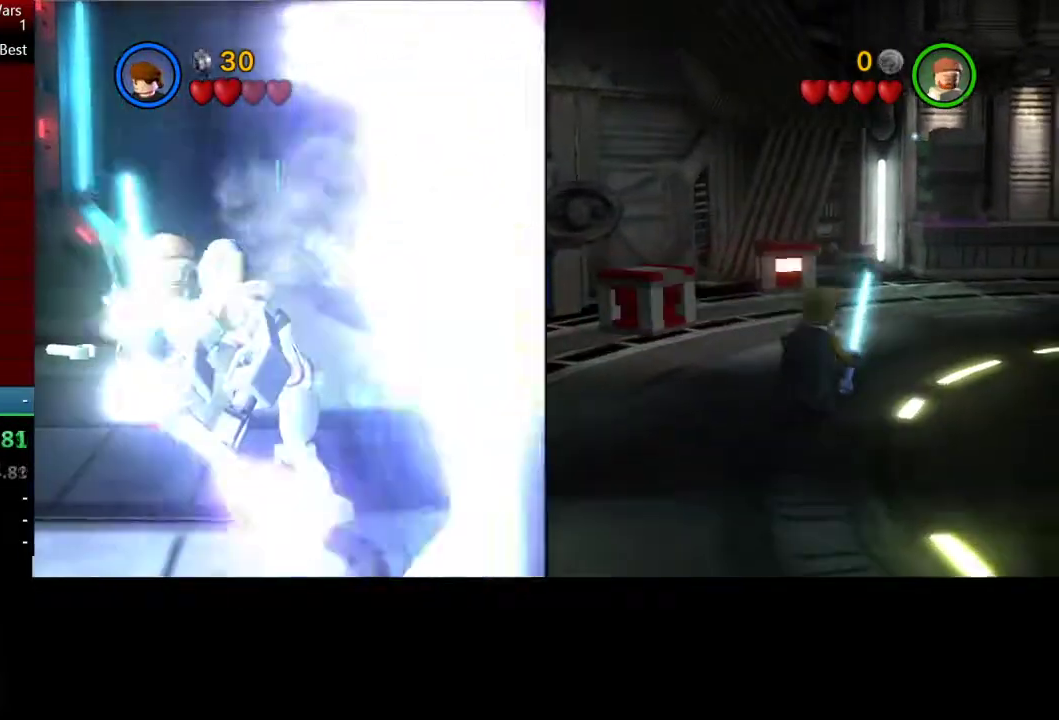
{"dt_ms": 500, "buttons": [], "left_stick": "up-right", "button_events": []}
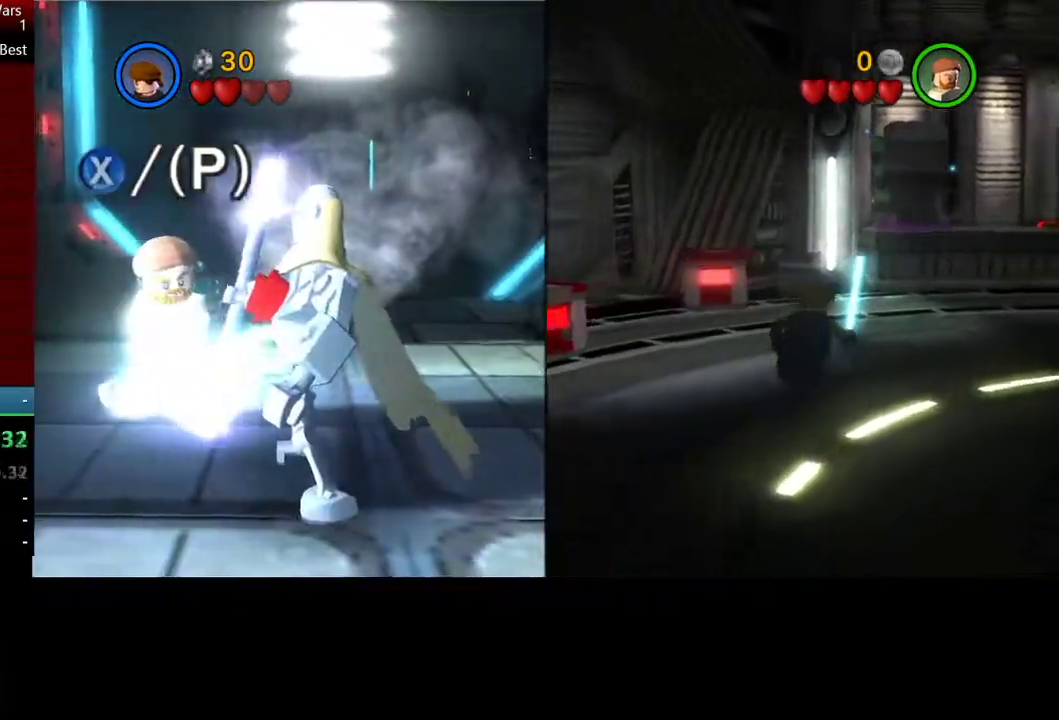
{"dt_ms": 500, "buttons": [], "left_stick": "up-right", "button_events": []}
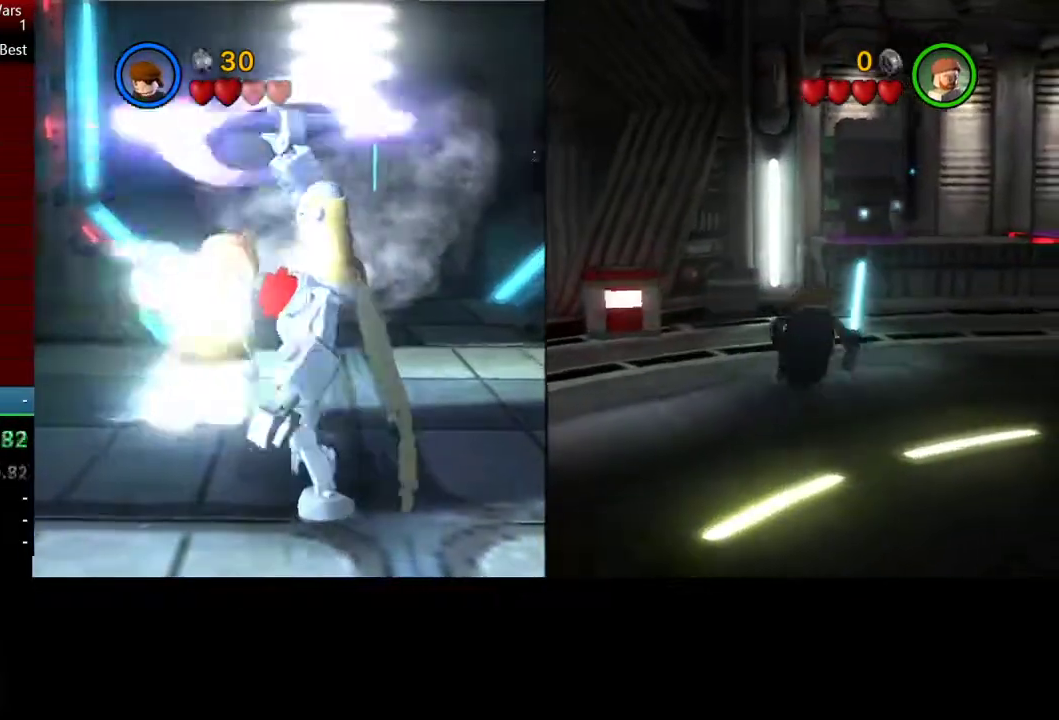
{"dt_ms": 500, "buttons": [], "left_stick": "up", "button_events": []}
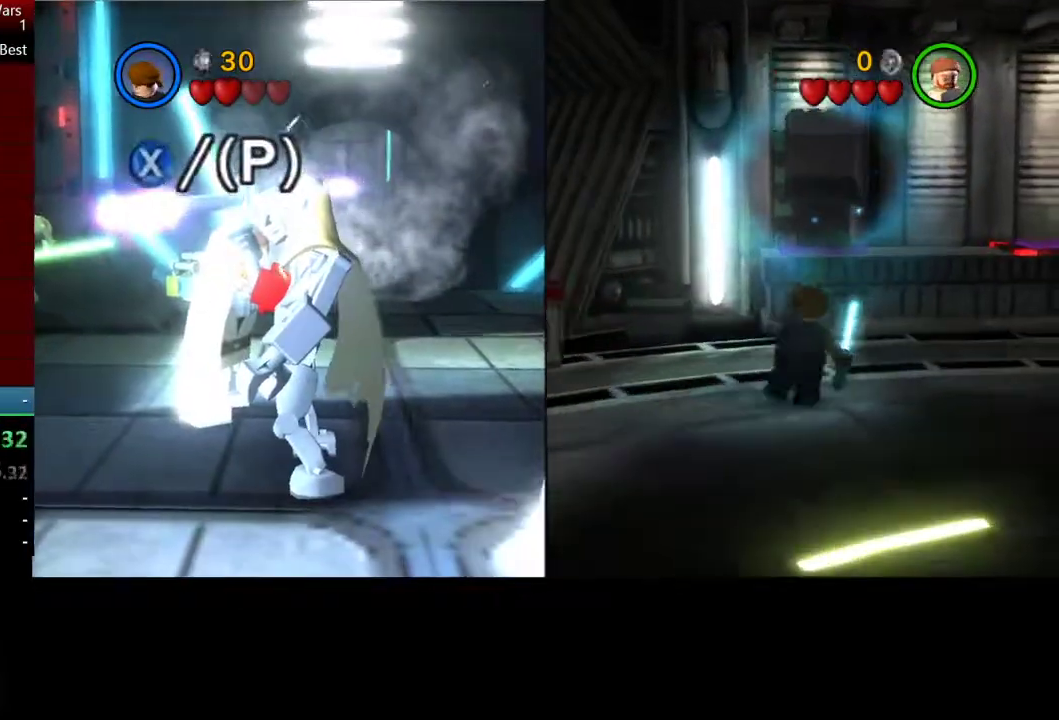
{"dt_ms": 500, "buttons": ["B"], "left_stick": "up-right", "button_events": [[167, "B", "down"]]}
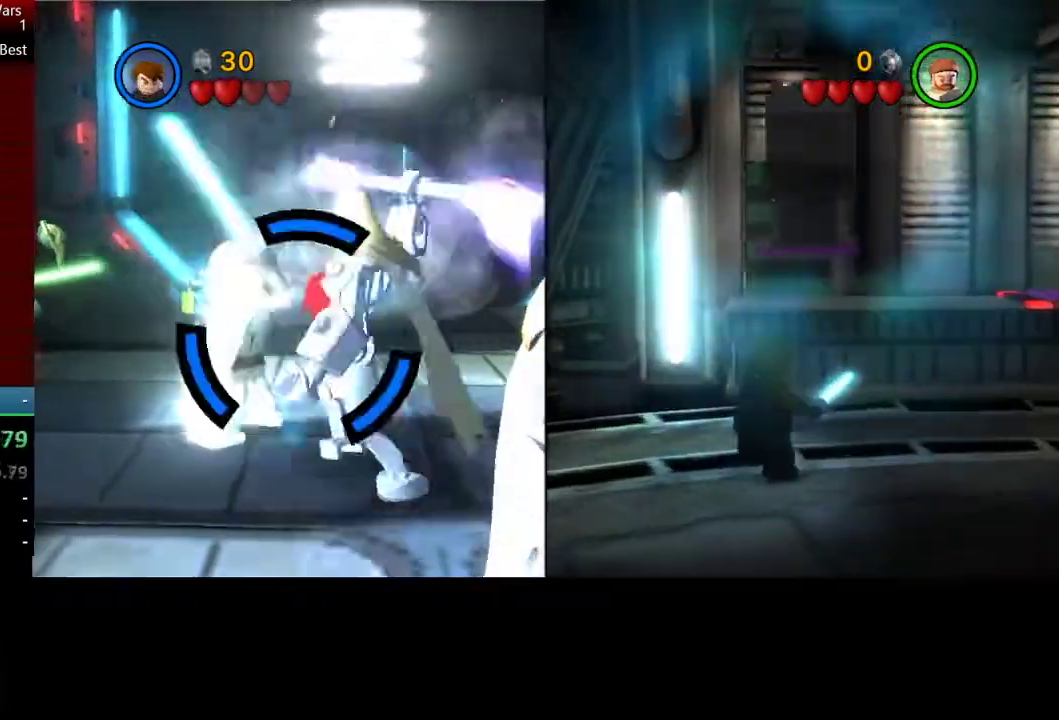
{"dt_ms": 500, "buttons": [], "left_stick": "right", "button_events": [[467, "B", "up"]]}
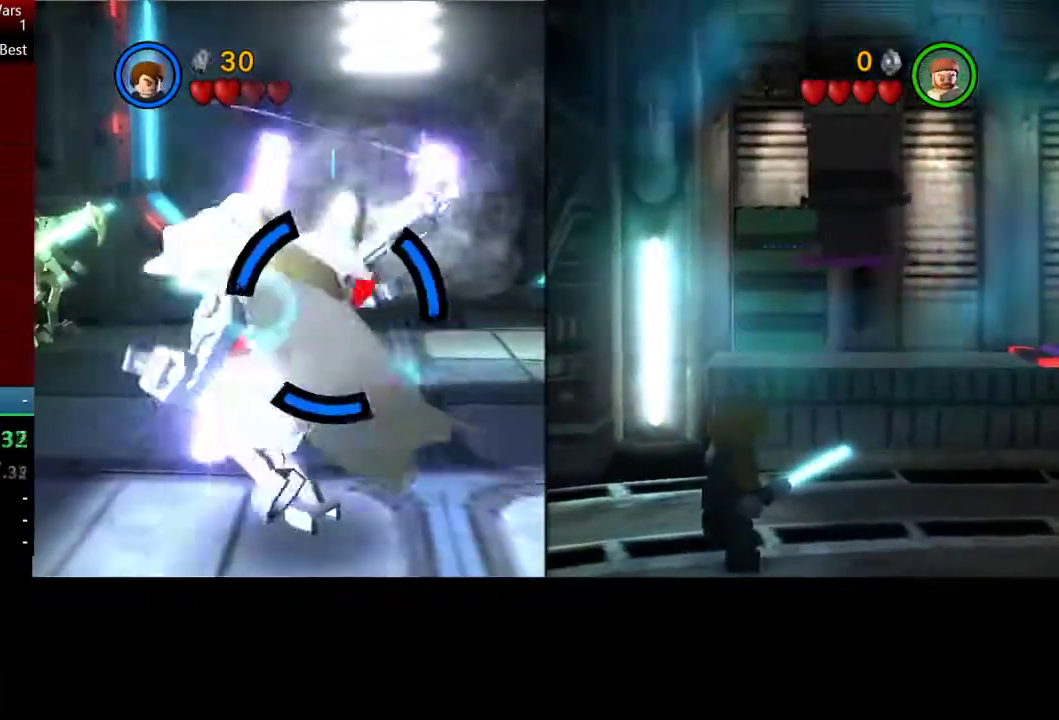
{"dt_ms": 500, "buttons": ["B"], "left_stick": "down", "button_events": [[33, "B", "down"]]}
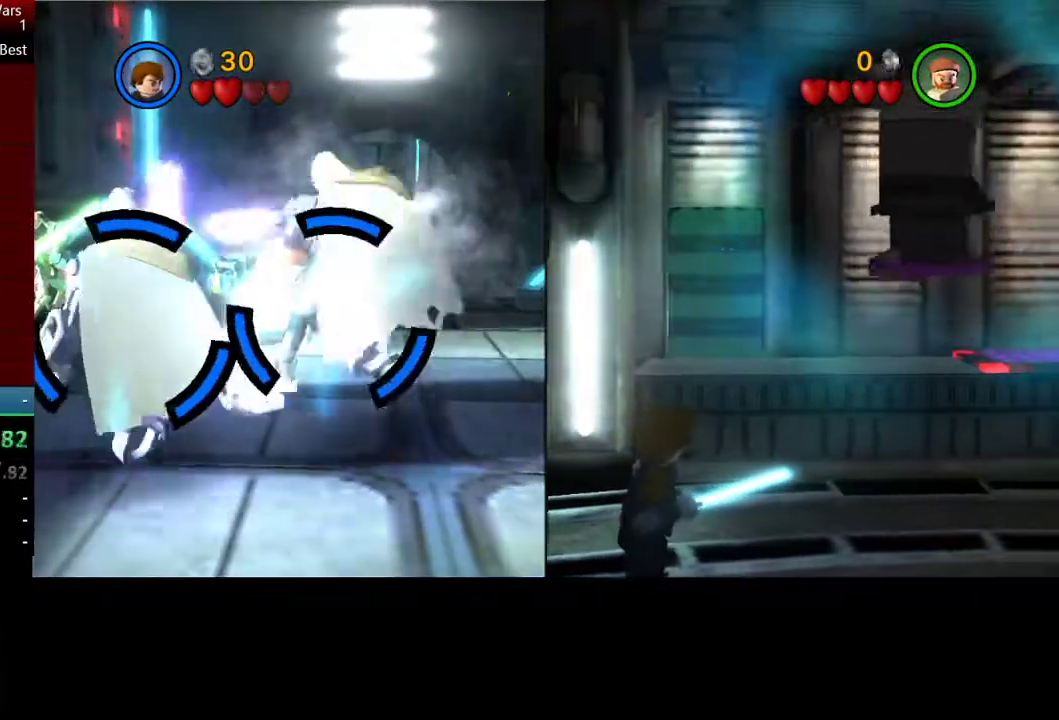
{"dt_ms": 500, "buttons": ["B"], "left_stick": "right", "button_events": []}
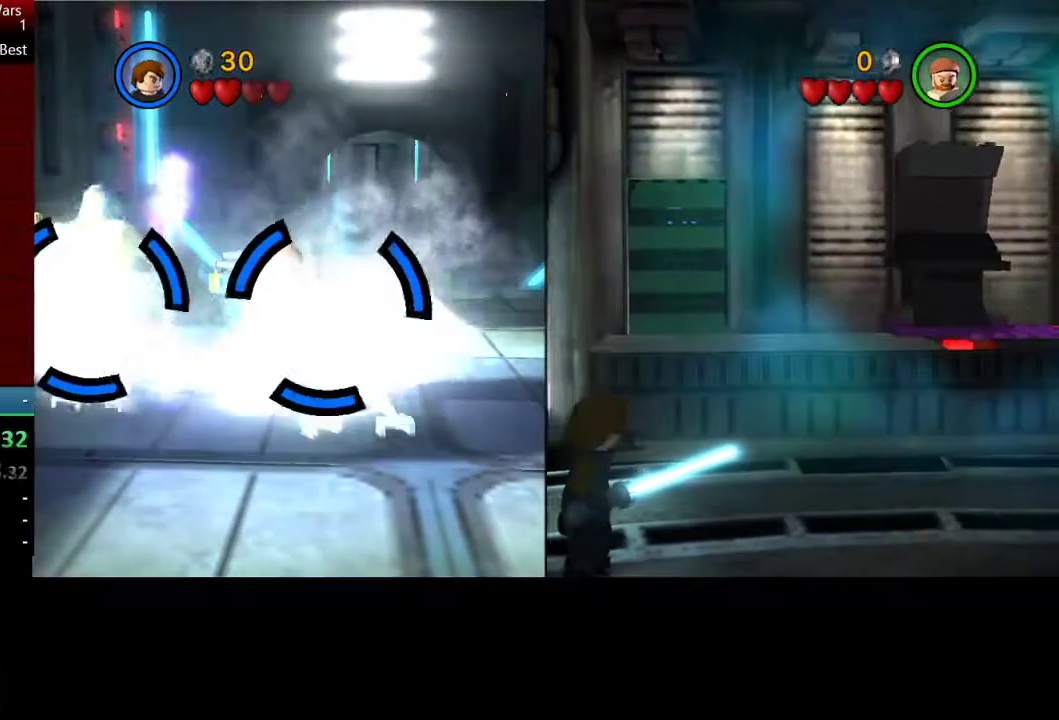
{"dt_ms": 500, "buttons": [], "left_stick": "up-right", "button_events": [[400, "B", "up"]]}